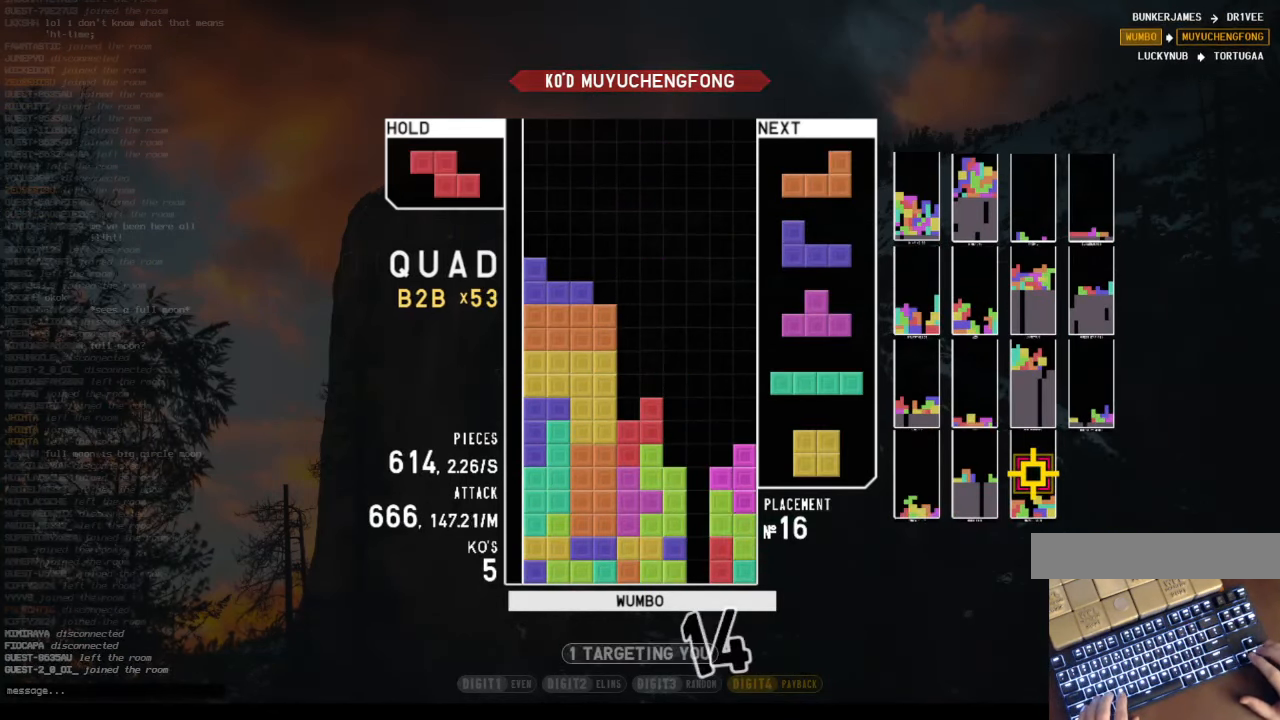
Gameplay with keyboard; each line is a JSON object with the keys held at the frame after it. "events" lists presses ("down") and releases ("up") of "c", "down", "left", "right", "shift", "up", "x" and "z" between this image and that frame as [ms after this image, input, new state], when the widget could be followed in between. No other keys are recorded. Mouse input is not recorded.
{"keys": [], "events": [[68, "down", "down"], [168, "down", "up"], [202, "right", "down"], [202, "z", "down"], [302, "right", "up"], [302, "z", "up"], [403, "right", "down"], [503, "right", "up"]]}
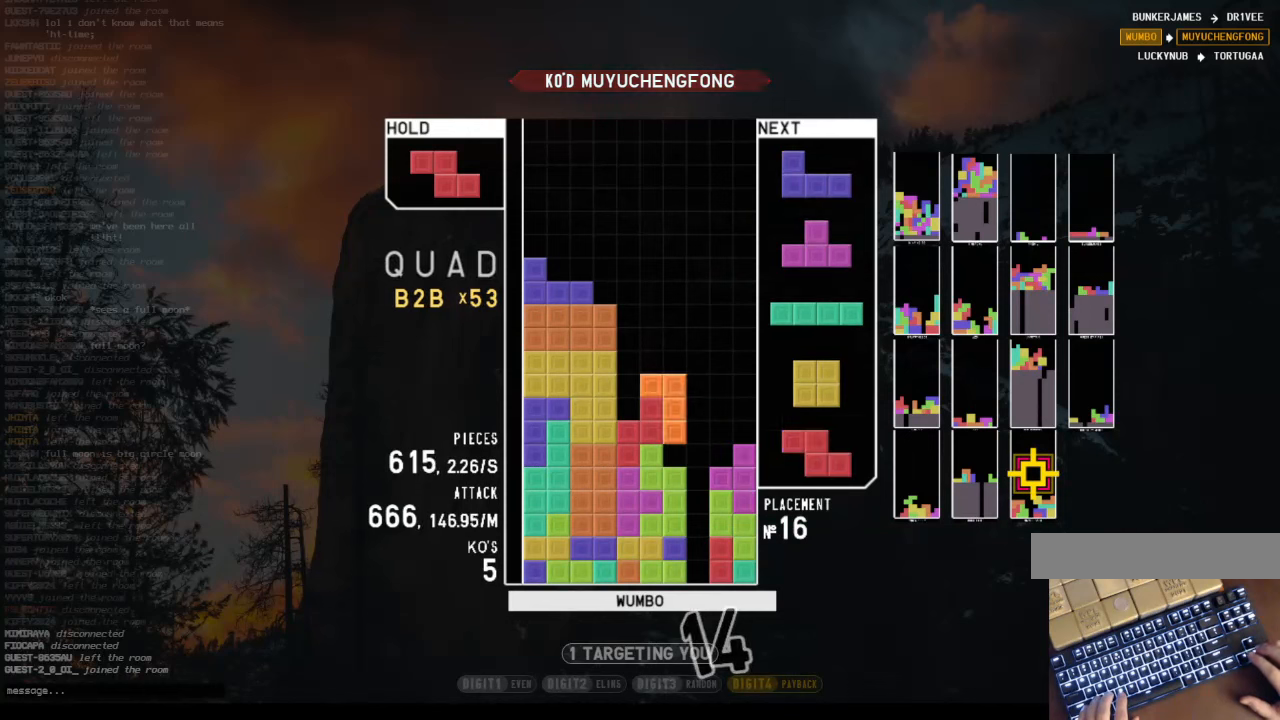
{"keys": ["left", "right", "up"], "events": [[67, "down", "down"], [134, "down", "up"], [168, "x", "down"], [235, "down", "down"], [268, "x", "up"], [335, "down", "up"], [335, "right", "down"], [402, "x", "down"], [469, "left", "down"], [469, "up", "down"], [503, "x", "up"]]}
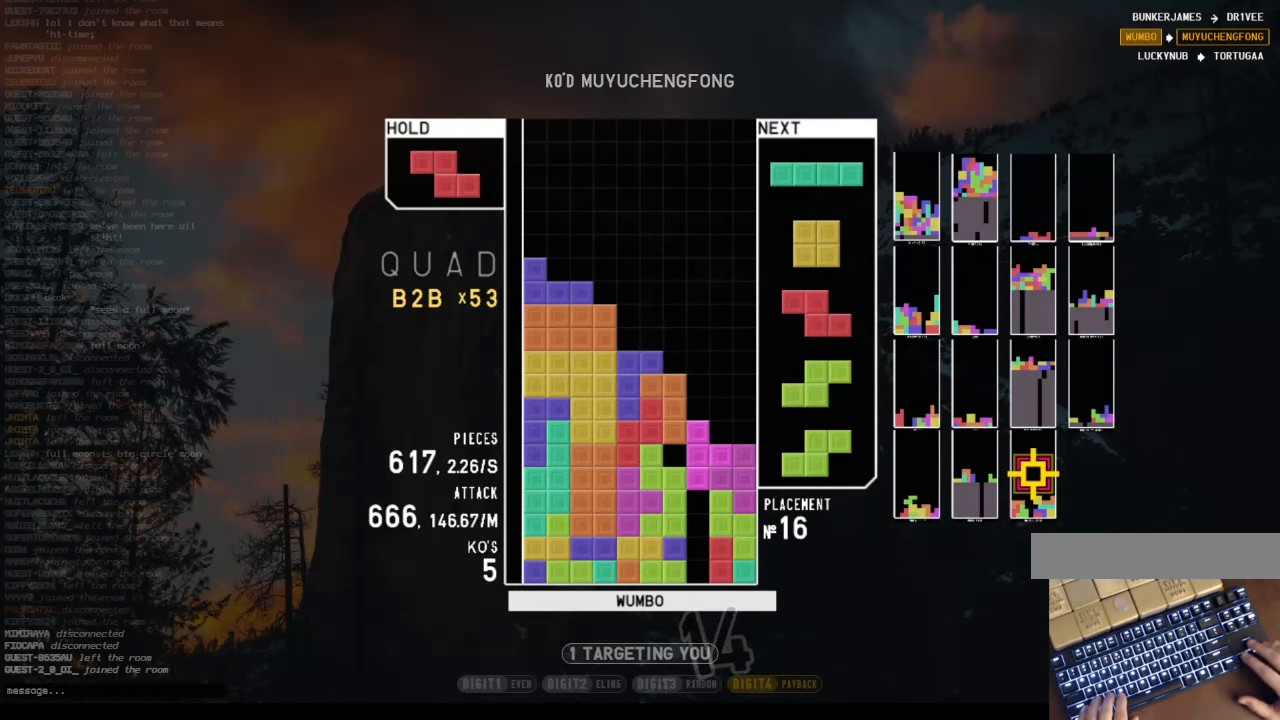
{"keys": ["z"], "events": [[66, "right", "up"], [100, "x", "down"], [133, "left", "up"], [133, "up", "up"], [234, "down", "down"], [234, "right", "down"], [234, "x", "up"], [334, "down", "up"], [401, "right", "up"], [435, "z", "down"]]}
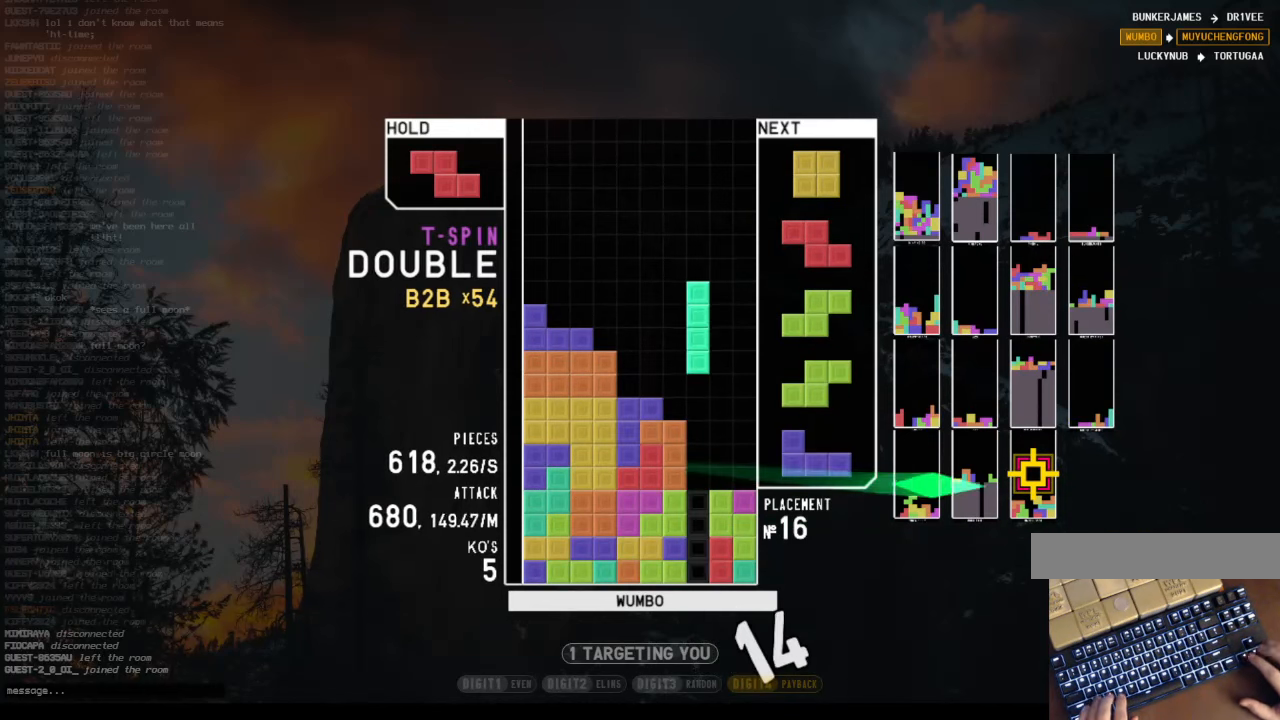
{"keys": [], "events": [[33, "down", "down"], [67, "z", "up"], [167, "down", "up"], [301, "right", "down"], [502, "right", "up"]]}
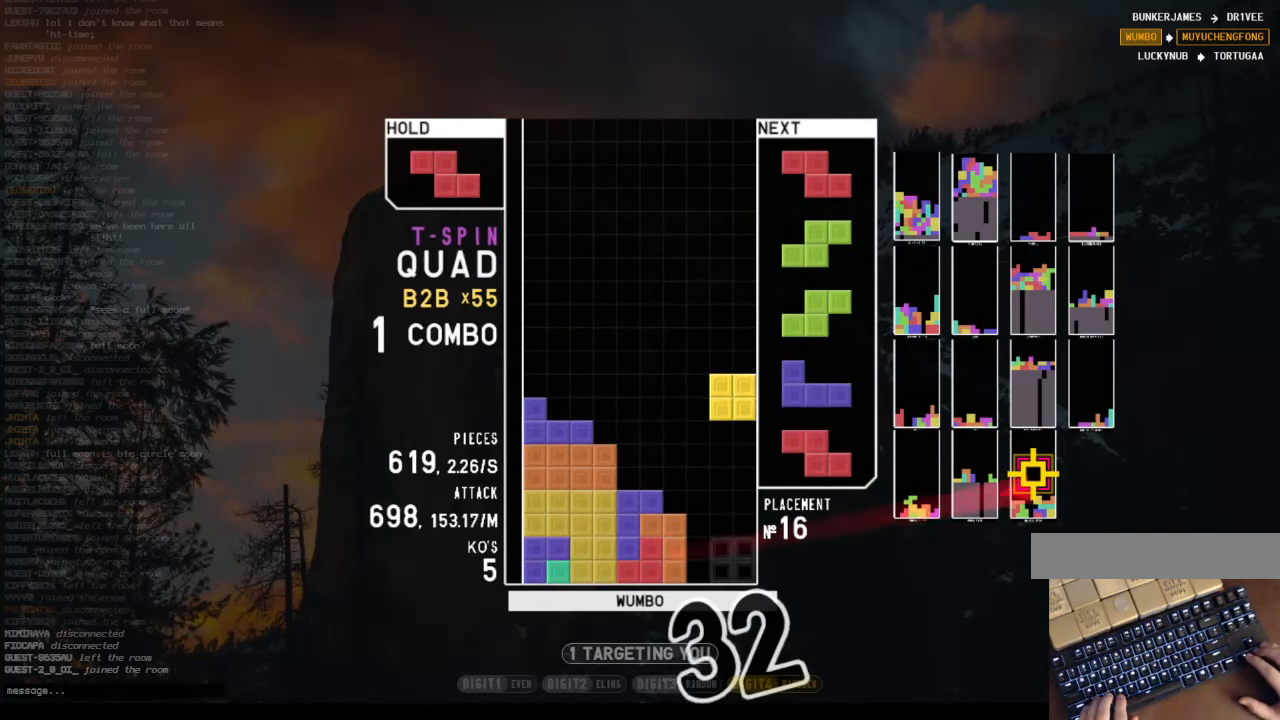
{"keys": ["left"], "events": [[33, "left", "down"], [134, "down", "down"], [134, "left", "up"], [201, "right", "down"], [268, "down", "up"], [435, "right", "up"], [469, "left", "down"]]}
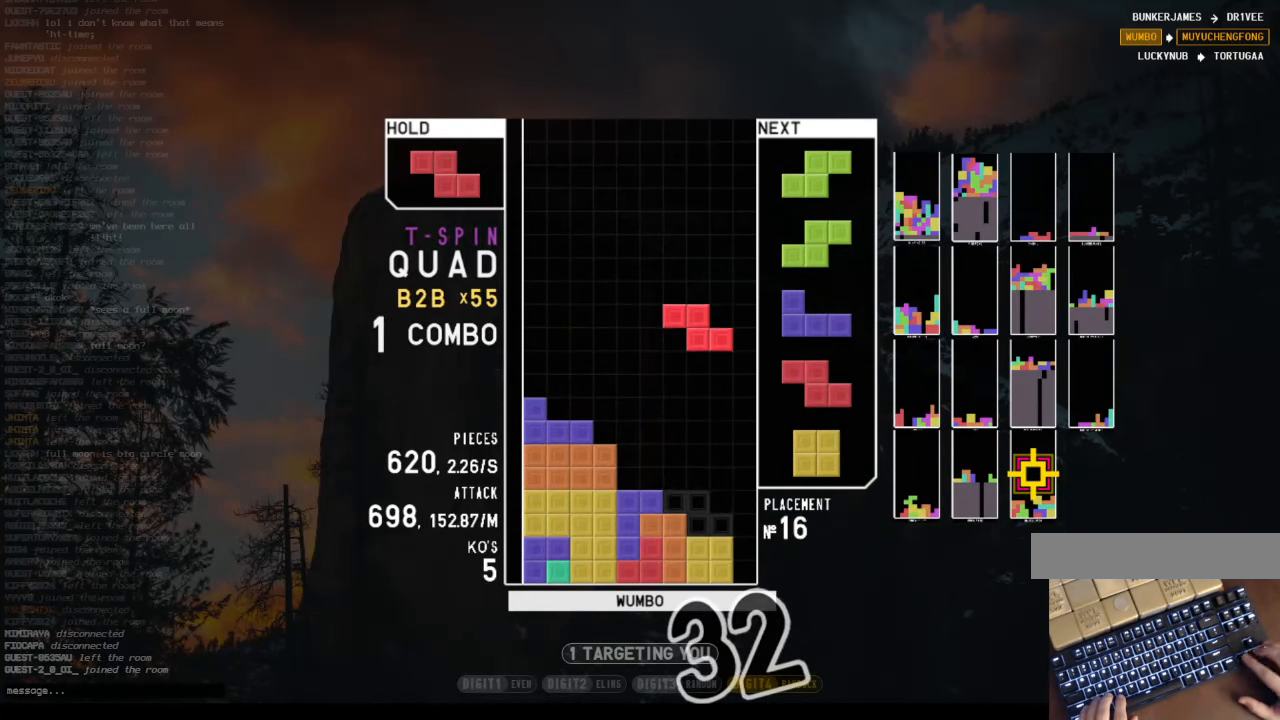
{"keys": ["down"], "events": [[34, "down", "down"], [34, "left", "up"], [67, "right", "down"], [168, "down", "up"], [268, "right", "up"], [335, "z", "down"], [502, "down", "down"], [502, "z", "up"]]}
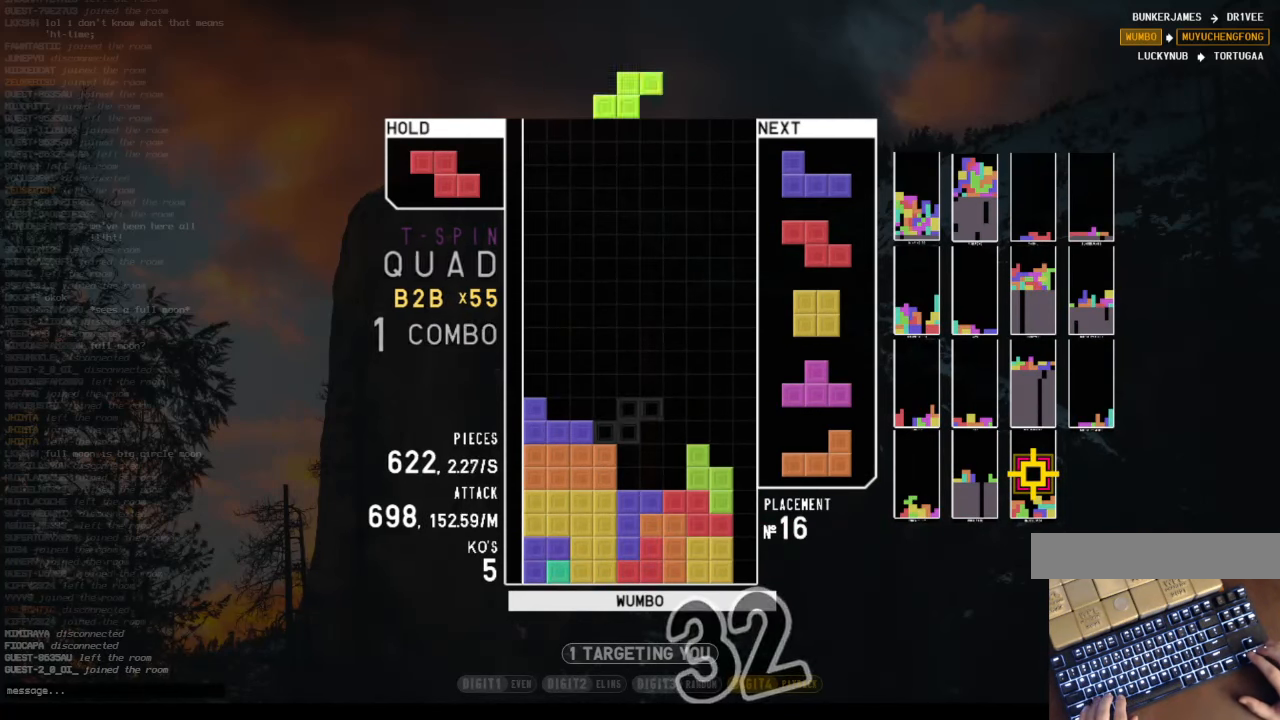
{"keys": ["left"], "events": [[67, "down", "up"], [302, "c", "down"], [302, "left", "down"], [503, "c", "up"]]}
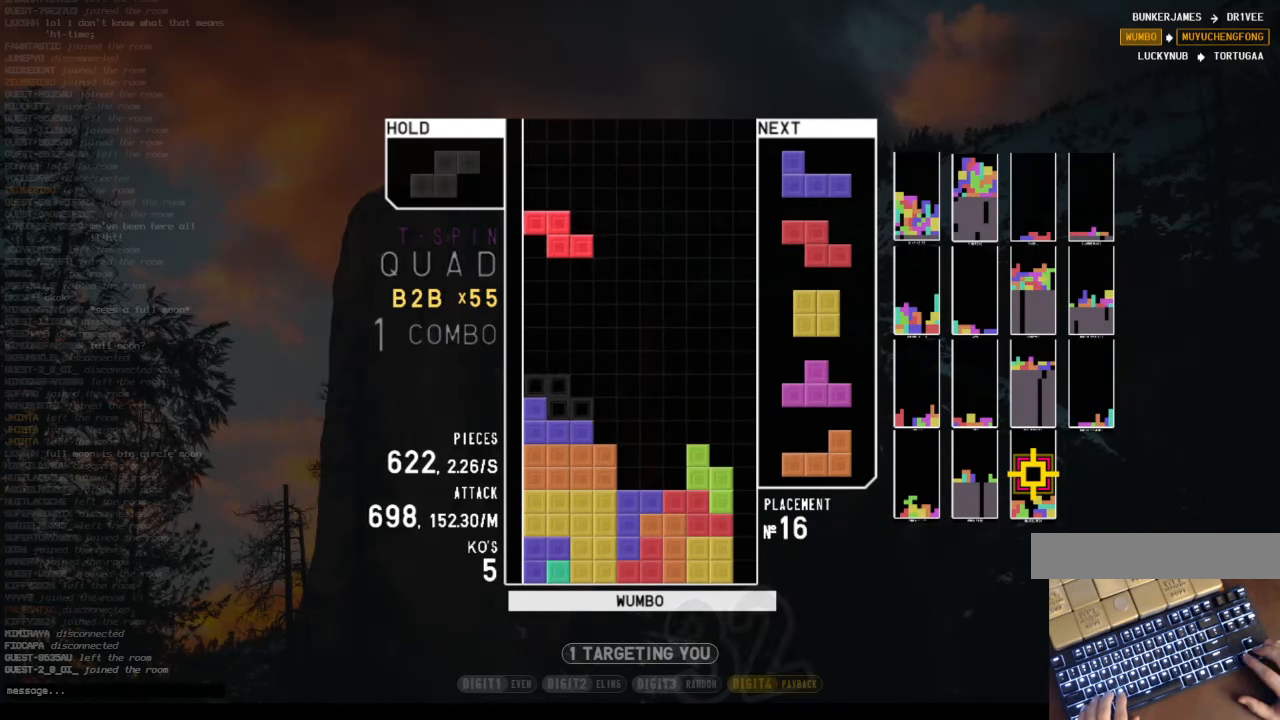
{"keys": [], "events": [[33, "left", "up"], [100, "down", "down"], [201, "down", "up"], [234, "right", "down"], [301, "down", "down"], [301, "right", "up"], [435, "down", "up"]]}
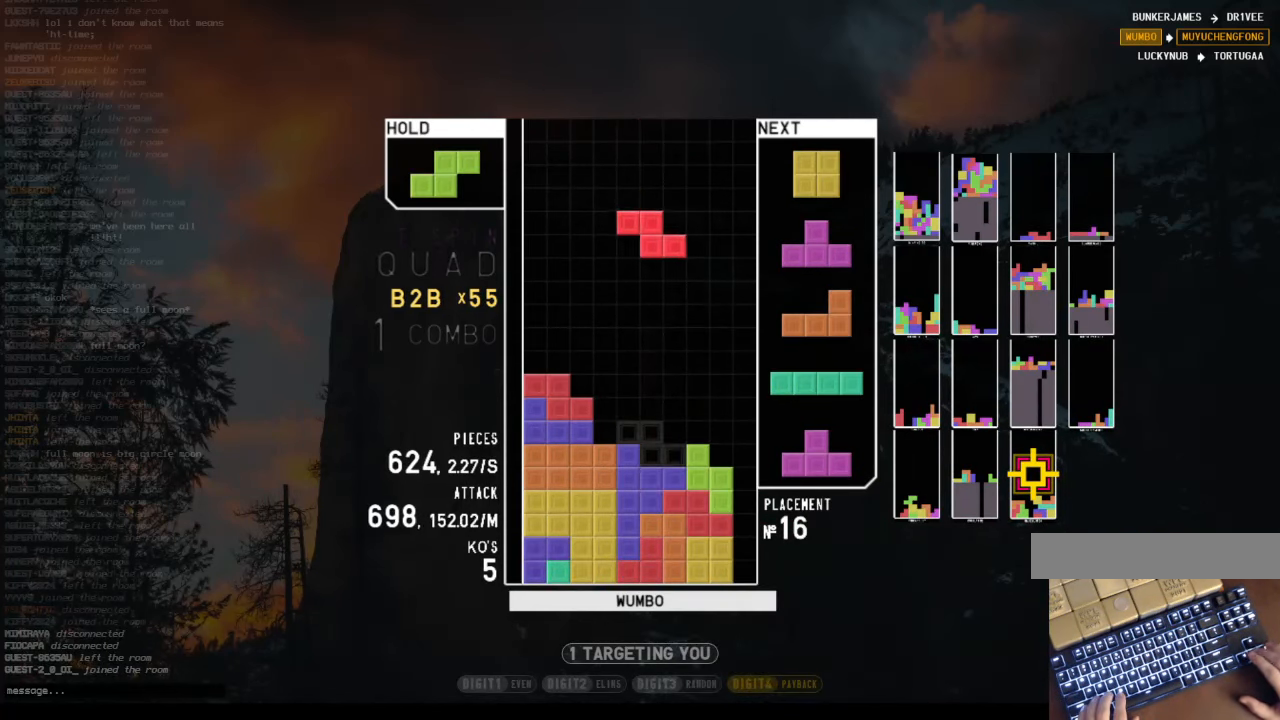
{"keys": ["z"], "events": [[33, "right", "down"], [67, "right", "up"], [167, "down", "down"], [201, "right", "down"], [268, "c", "down"], [301, "down", "up"], [335, "c", "up"], [402, "right", "up"], [502, "z", "down"]]}
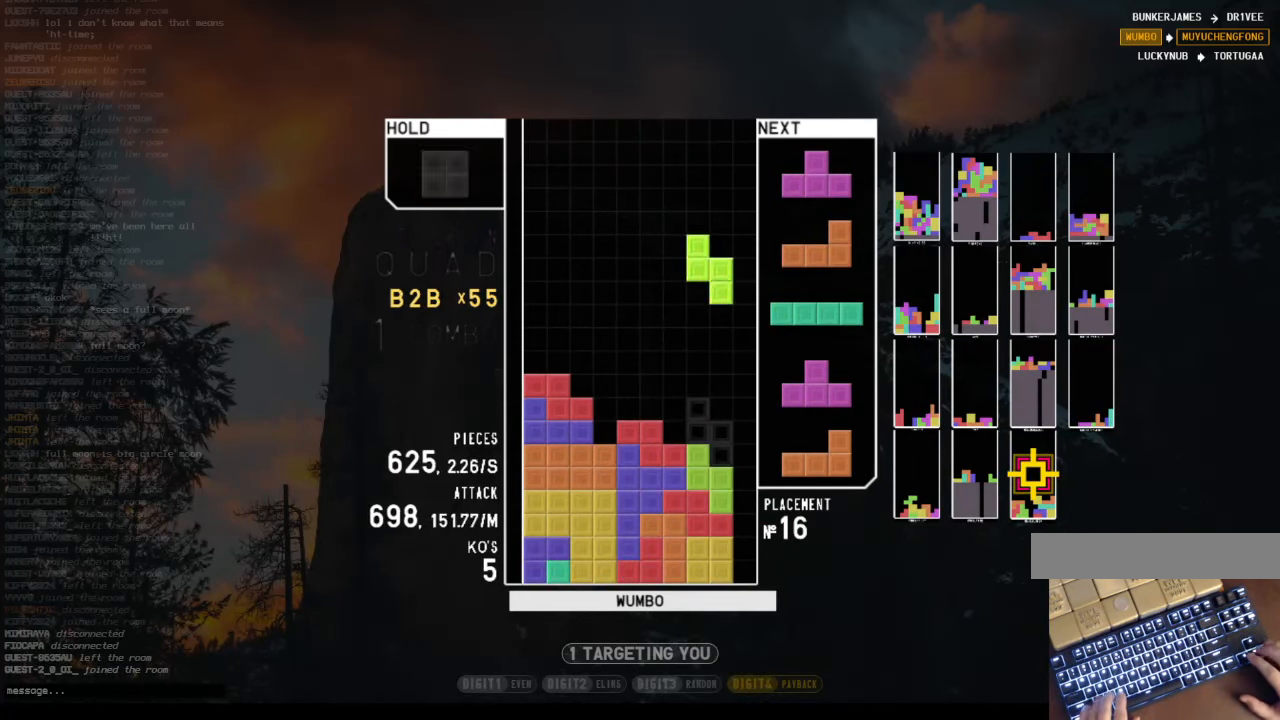
{"keys": ["down"], "events": [[134, "down", "down"], [134, "z", "up"], [168, "down", "up"], [235, "x", "down"], [268, "left", "down"], [369, "left", "up"], [369, "x", "up"], [469, "down", "down"]]}
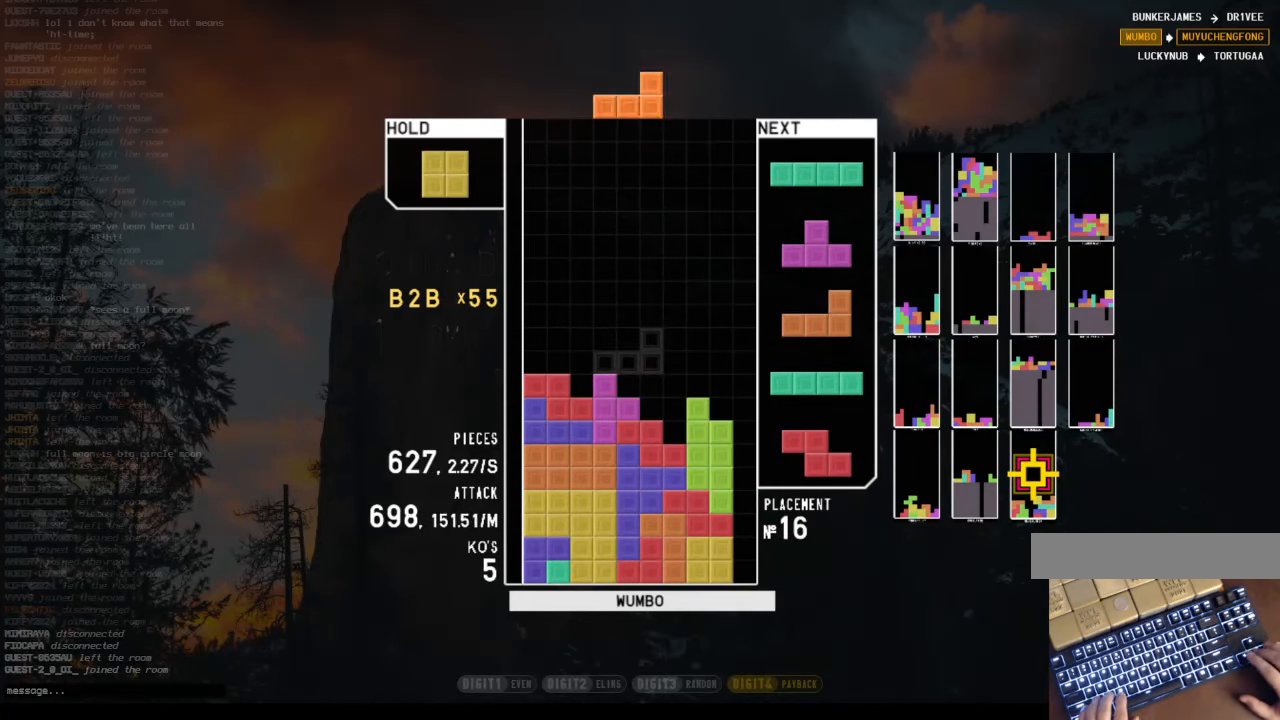
{"keys": ["x"], "events": [[33, "left", "down"], [67, "down", "up"], [134, "c", "down"], [234, "left", "up"], [268, "c", "up"], [268, "down", "down"], [301, "right", "down"], [402, "down", "up"], [402, "x", "down"], [502, "right", "up"]]}
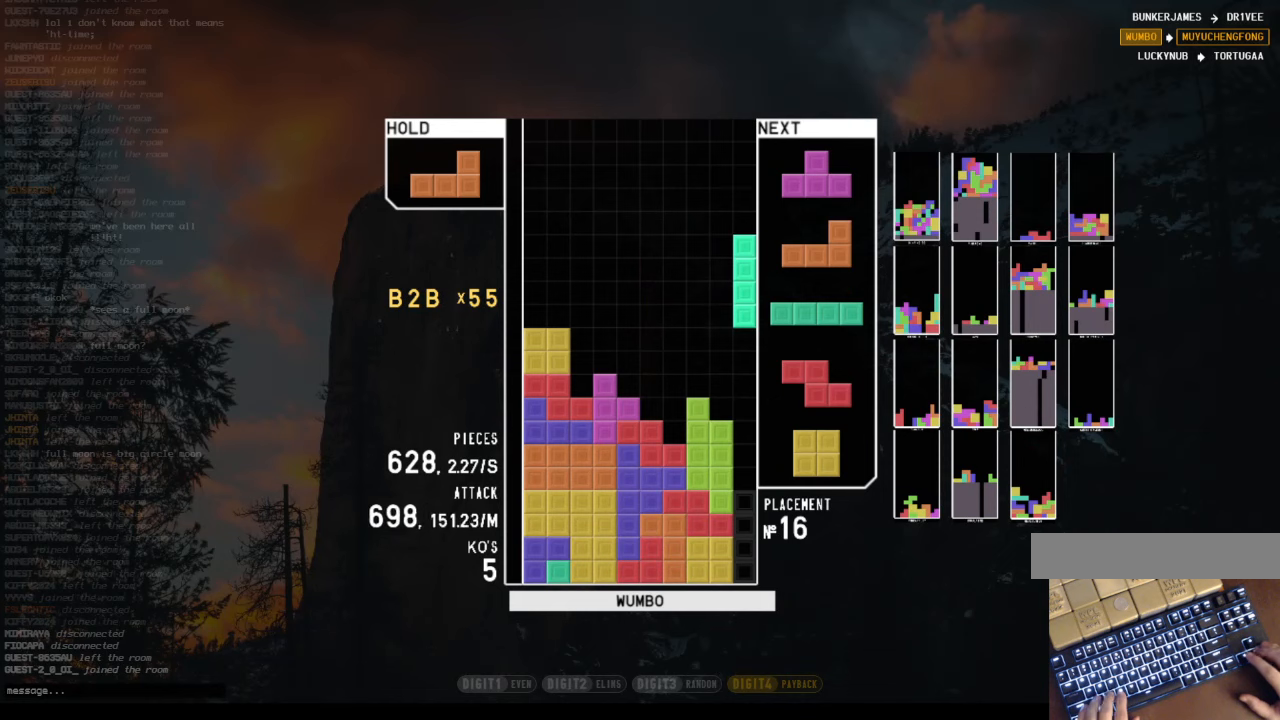
{"keys": ["down", "x"], "events": [[67, "down", "down"], [67, "x", "up"], [100, "down", "up"], [134, "z", "down"], [201, "right", "down"], [234, "right", "up"], [301, "z", "up"], [335, "right", "down"], [368, "down", "down"], [435, "right", "up"], [469, "x", "down"]]}
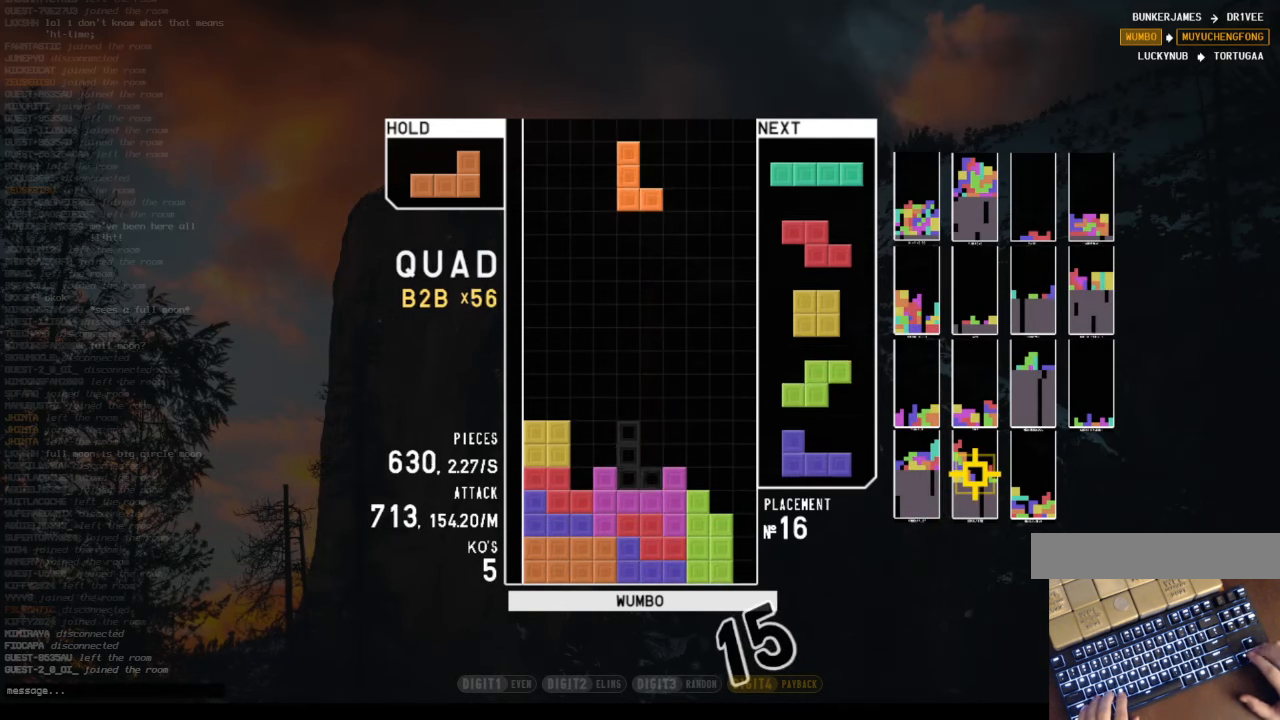
{"keys": ["down"], "events": [[34, "down", "up"], [101, "down", "down"], [101, "x", "up"], [268, "c", "down"], [268, "down", "up"], [268, "left", "down"], [402, "c", "up"], [402, "x", "down"], [502, "down", "down"], [502, "left", "up"], [502, "x", "up"]]}
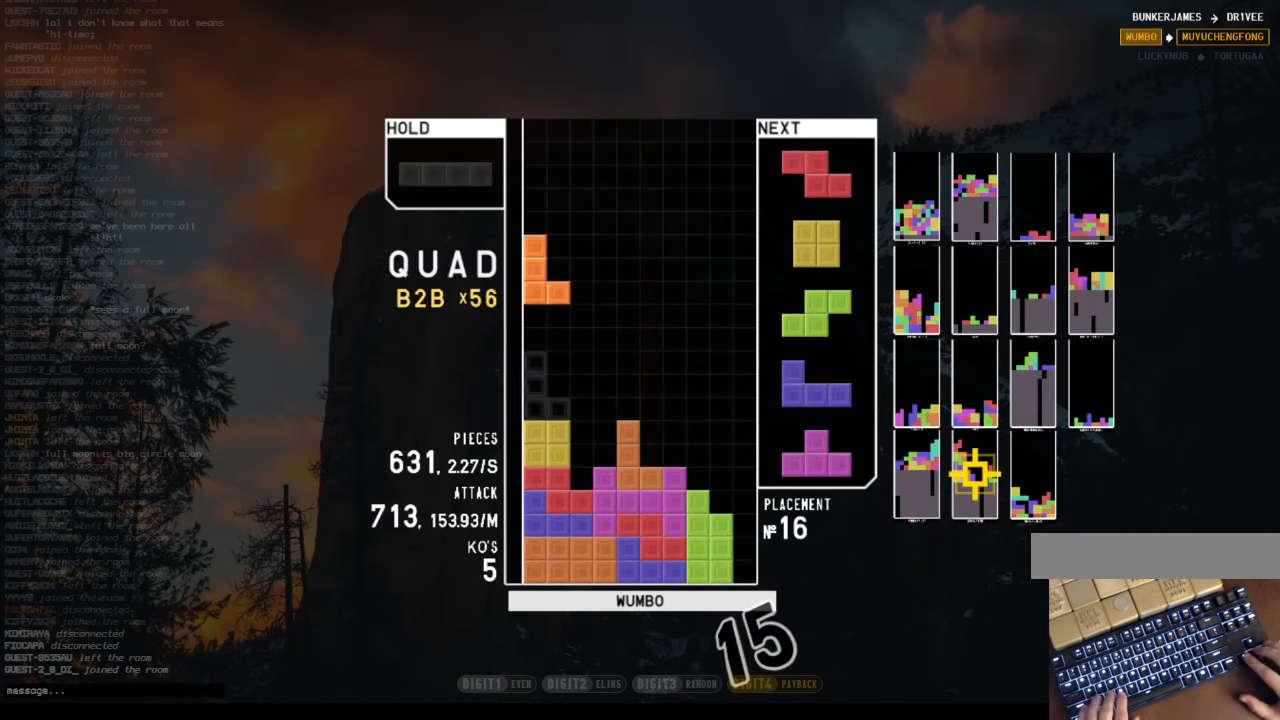
{"keys": ["right"], "events": [[34, "down", "up"], [134, "left", "down"], [134, "z", "down"], [235, "down", "down"], [235, "left", "up"], [235, "z", "up"], [302, "down", "up"], [469, "right", "down"]]}
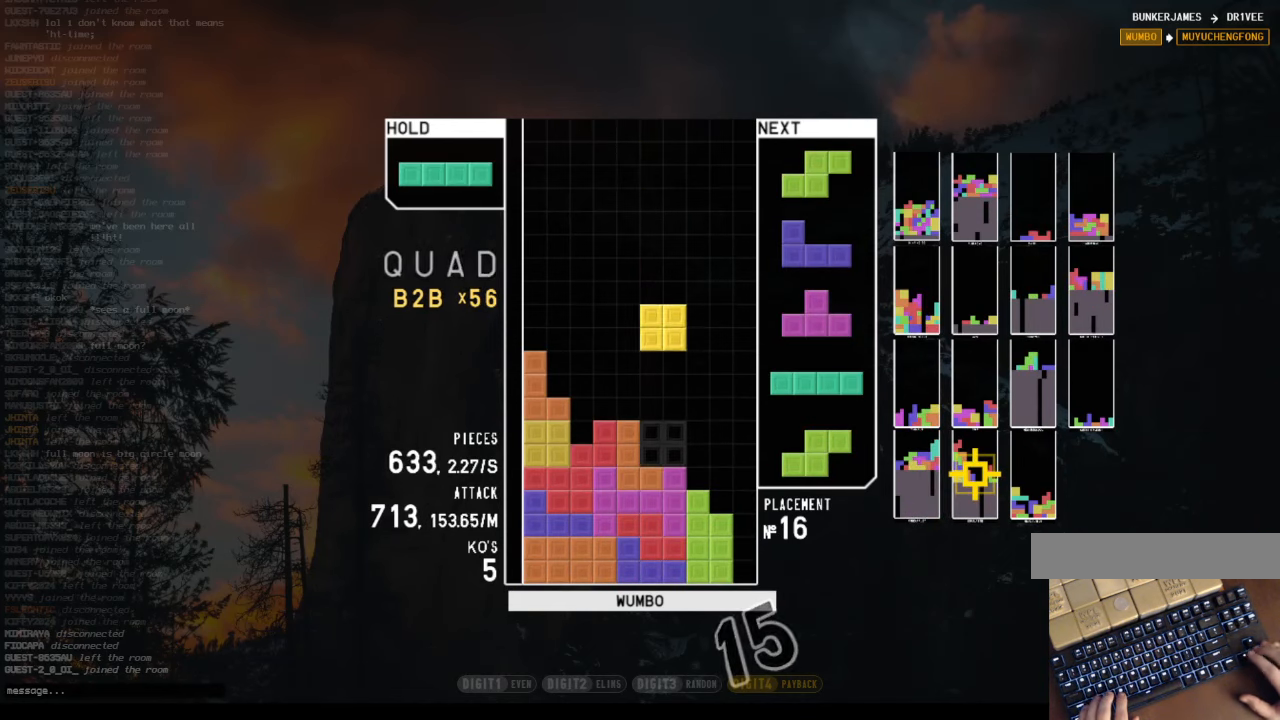
{"keys": ["z"], "events": [[67, "down", "down"], [67, "right", "up"], [134, "down", "up"], [201, "right", "down"], [368, "right", "up"], [435, "z", "down"]]}
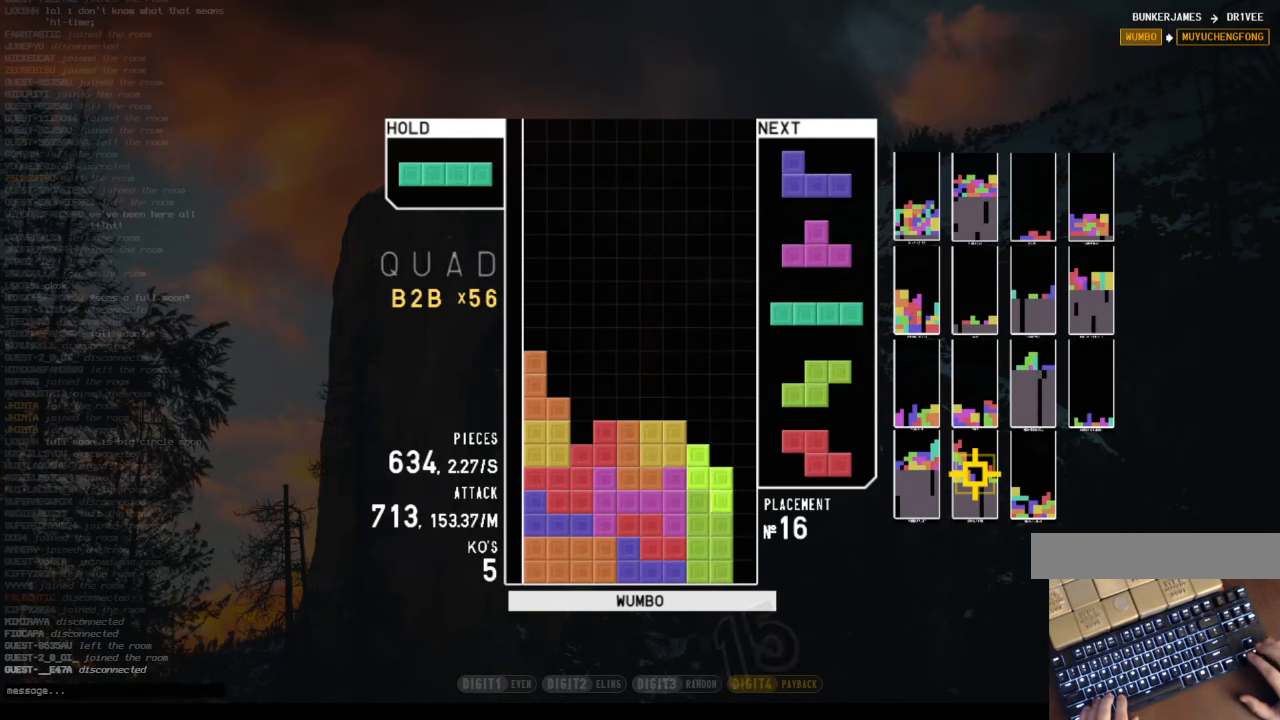
{"keys": [], "events": [[67, "down", "down"], [67, "z", "up"], [167, "down", "up"], [201, "c", "down"], [335, "c", "up"]]}
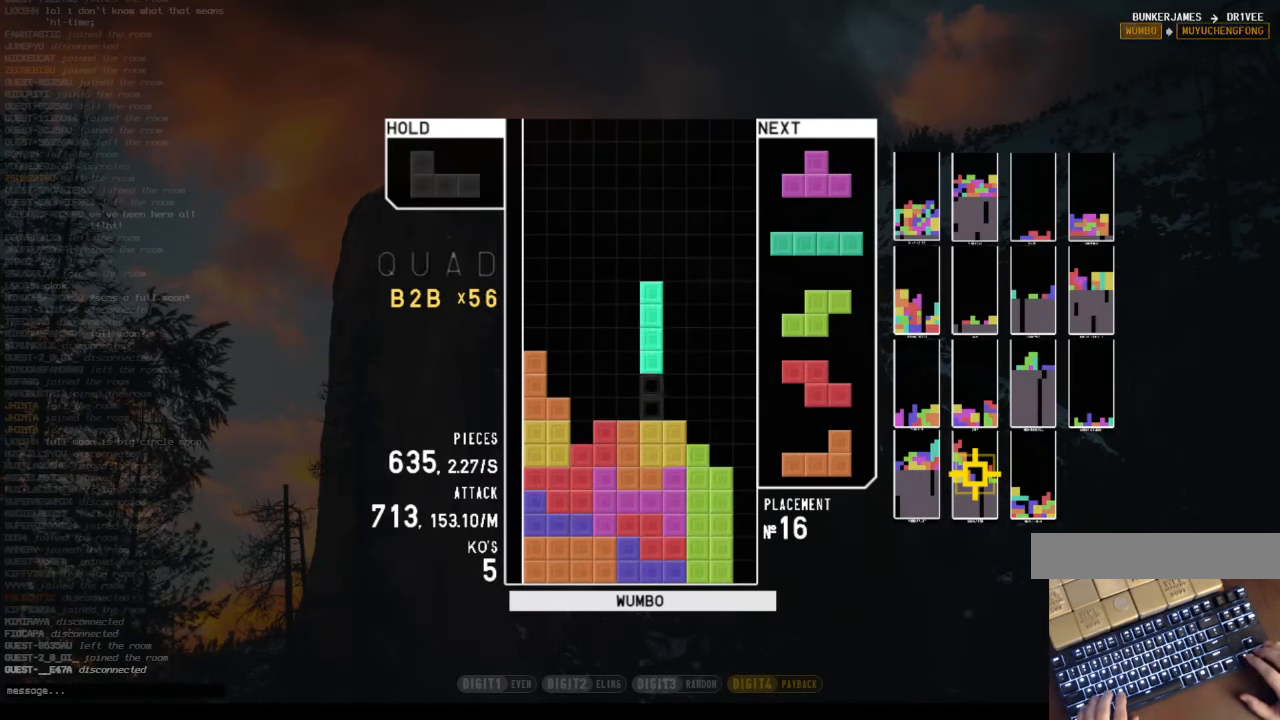
{"keys": [], "events": [[67, "left", "down"], [134, "z", "down"], [168, "left", "up"], [235, "z", "up"], [302, "left", "down"], [302, "z", "down"], [402, "left", "up"], [469, "z", "up"]]}
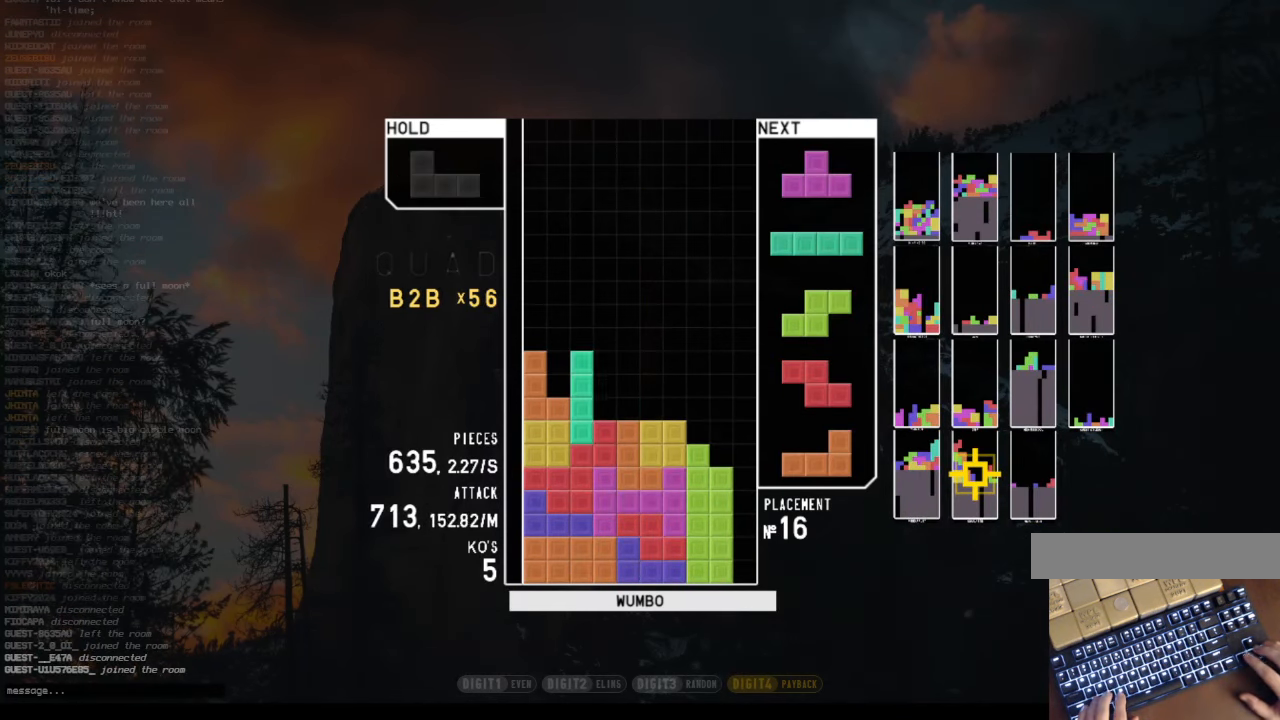
{"keys": [], "events": [[101, "down", "down"], [201, "c", "down"], [201, "down", "up"], [235, "c", "up"], [235, "down", "down"], [335, "right", "down"], [335, "x", "down"], [402, "down", "up"], [503, "right", "up"], [503, "x", "up"]]}
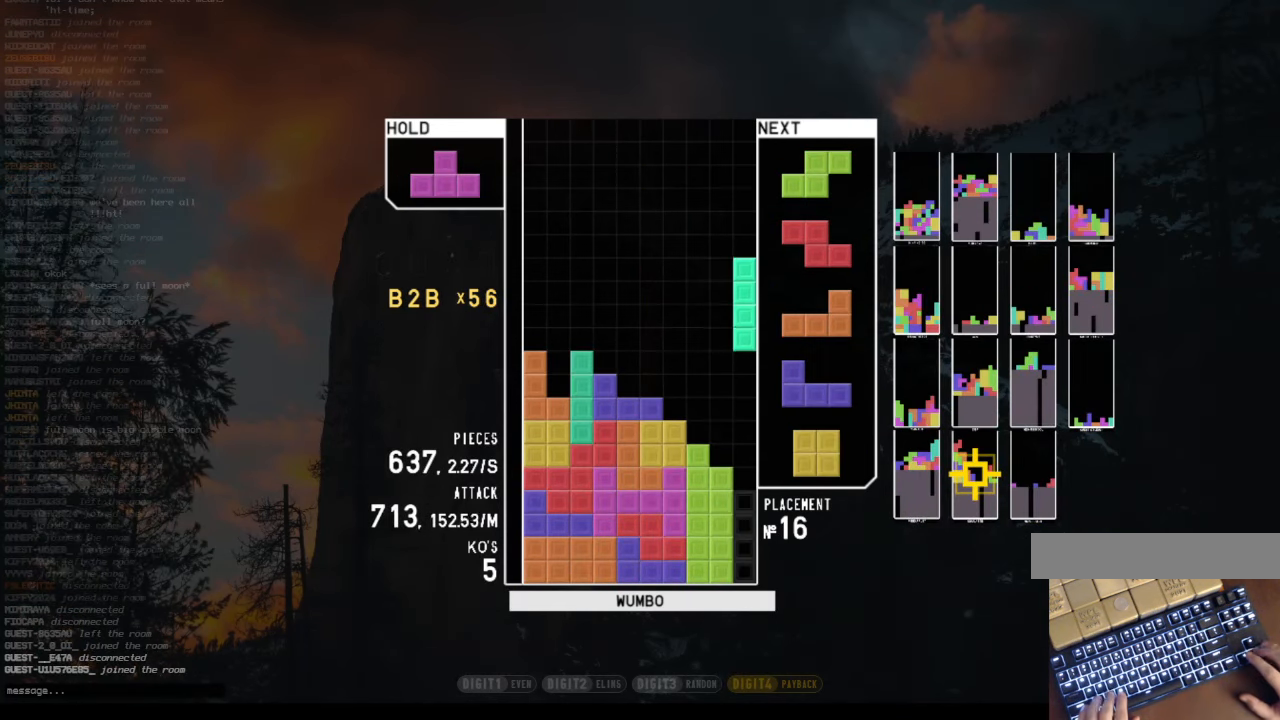
{"keys": ["down", "right", "x"], "events": [[234, "down", "down"], [301, "down", "up"], [301, "z", "down"], [368, "down", "down"], [401, "z", "up"], [435, "right", "down"], [502, "x", "down"]]}
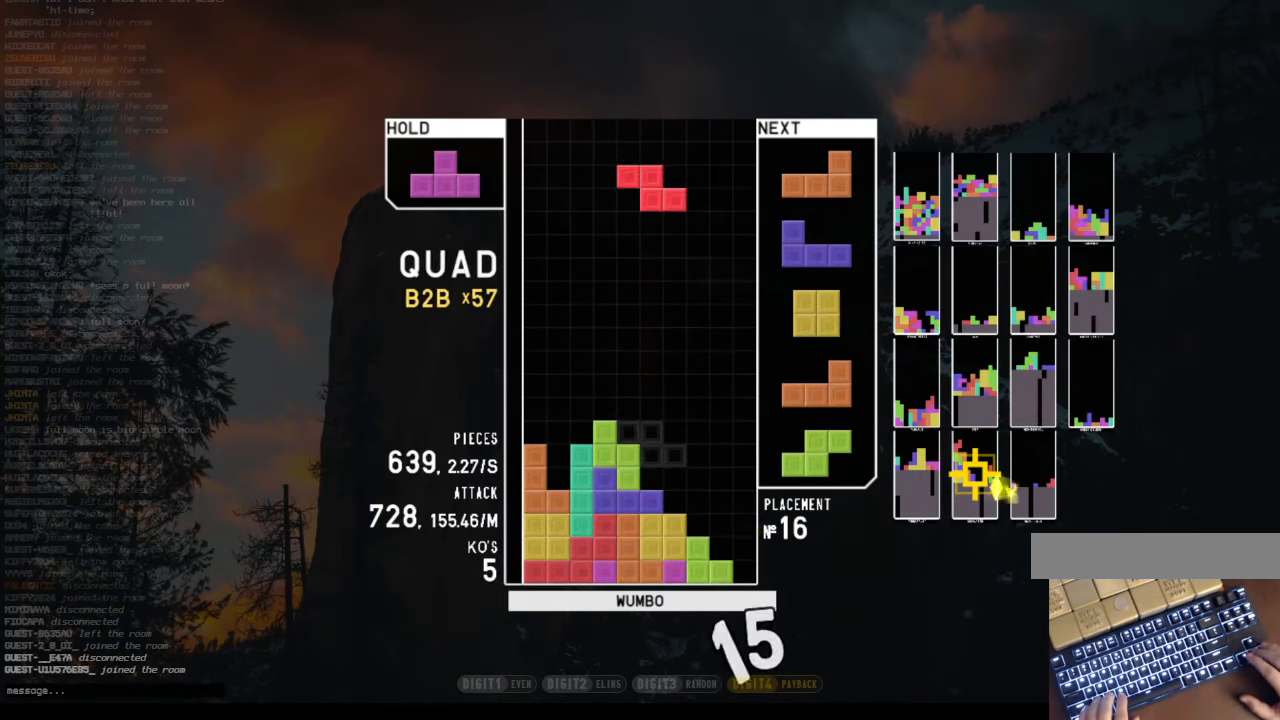
{"keys": ["down"], "events": [[33, "down", "up"], [100, "right", "up"], [134, "x", "up"], [201, "down", "down"], [234, "left", "down"], [268, "down", "up"], [335, "z", "down"], [435, "left", "up"], [435, "z", "up"], [469, "down", "down"]]}
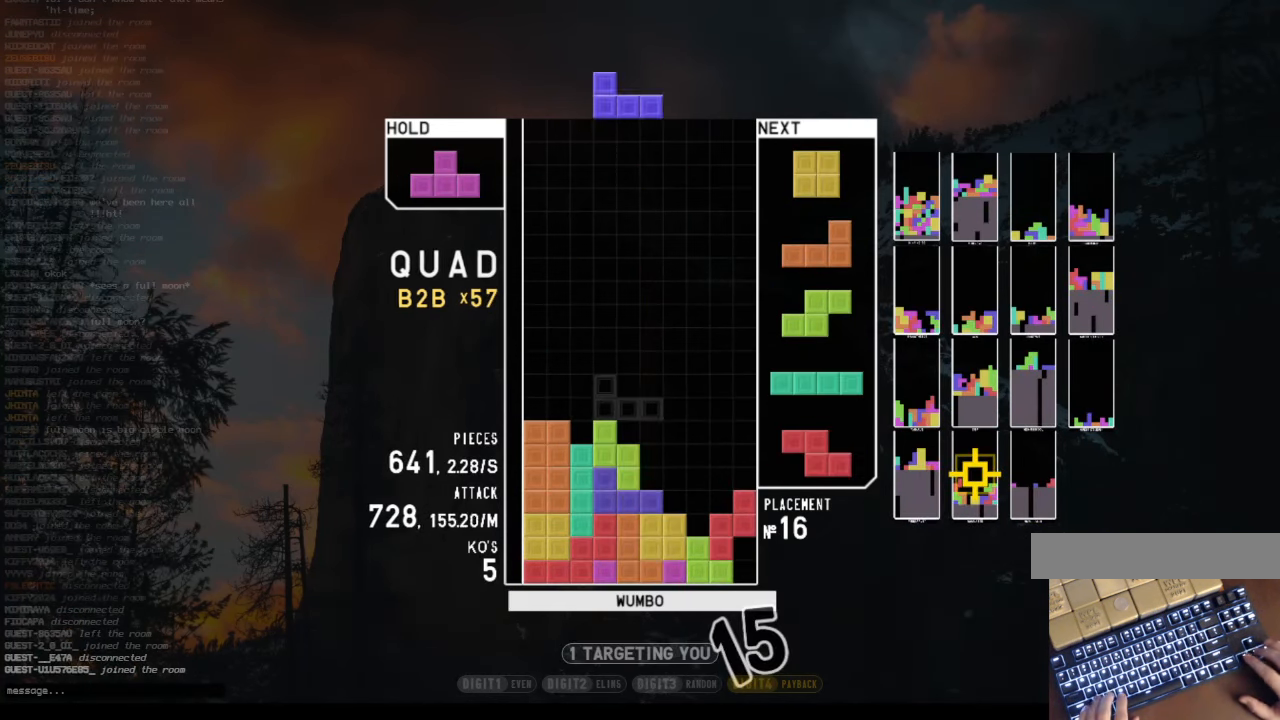
{"keys": ["right"], "events": [[34, "left", "down"], [67, "down", "up"], [101, "shift", "down"], [168, "left", "up"], [201, "down", "down"], [268, "down", "up"], [268, "shift", "up"], [335, "right", "down"], [368, "down", "down"], [502, "down", "up"]]}
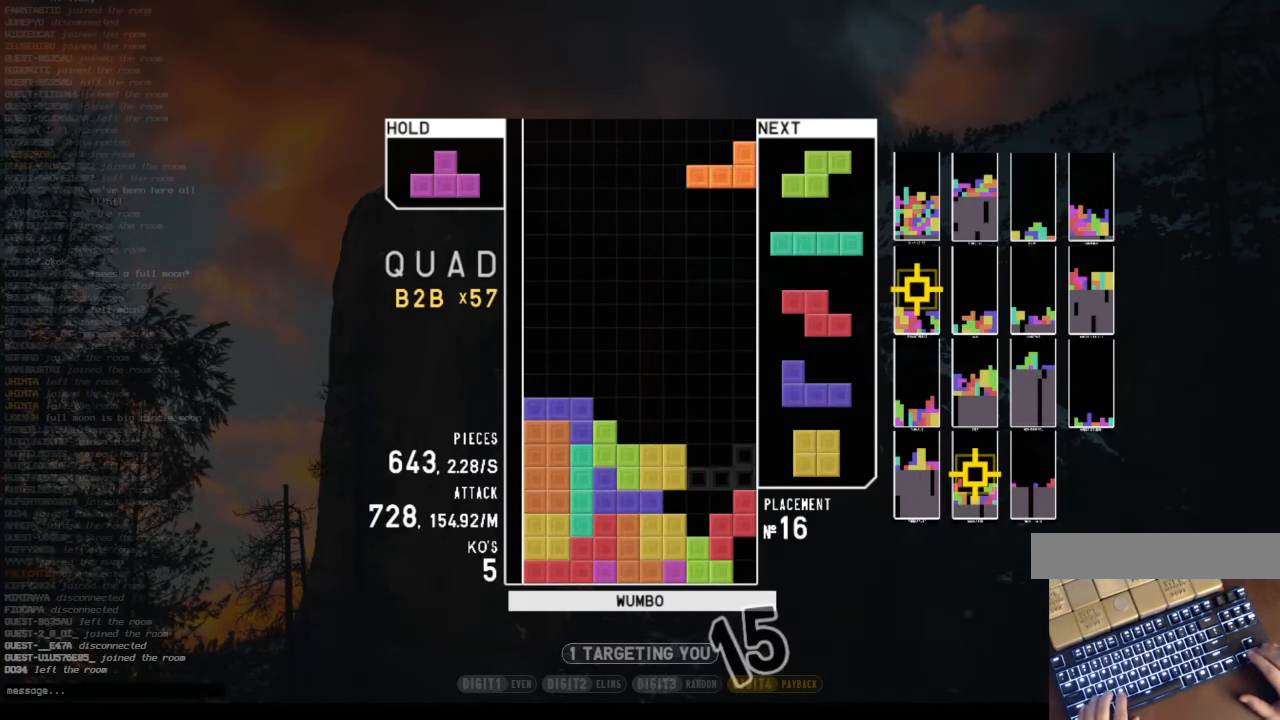
{"keys": ["right"], "events": [[34, "c", "down"], [134, "left", "down"], [134, "up", "down"], [134, "x", "down"], [168, "c", "up"], [168, "x", "up"], [235, "right", "up"], [268, "up", "up"], [268, "x", "down"], [301, "left", "up"], [368, "down", "down"], [469, "right", "down"], [469, "x", "up"], [502, "down", "up"]]}
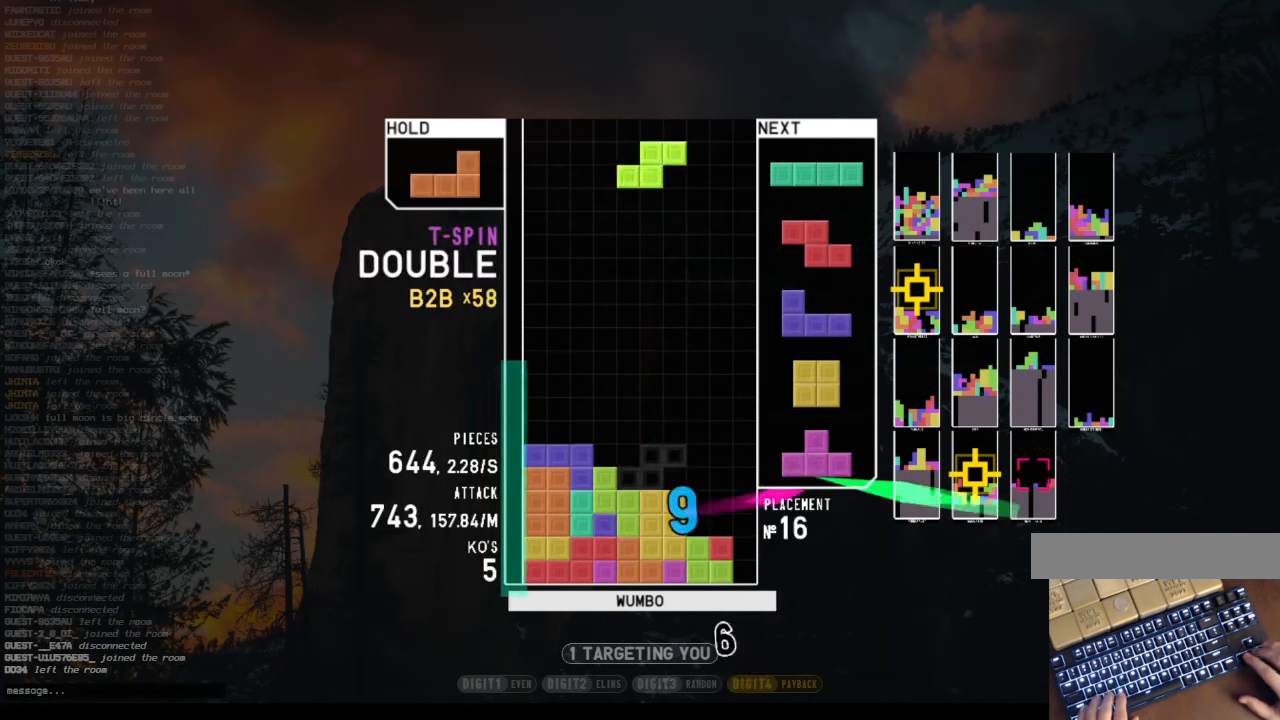
{"keys": ["down"], "events": [[101, "right", "up"], [134, "down", "down"], [235, "left", "down"], [302, "c", "down"], [302, "down", "up"], [436, "c", "up"], [436, "down", "down"], [436, "left", "up"]]}
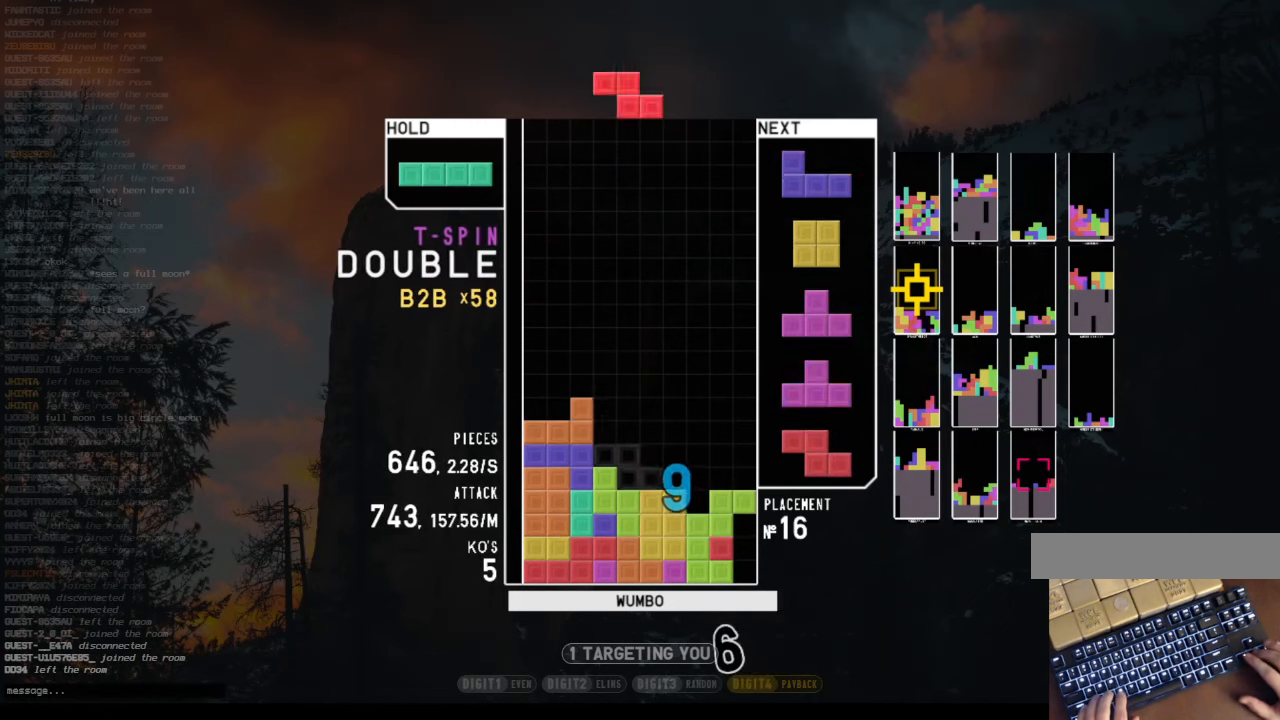
{"keys": [], "events": [[33, "down", "up"], [67, "down", "down"], [167, "down", "up"]]}
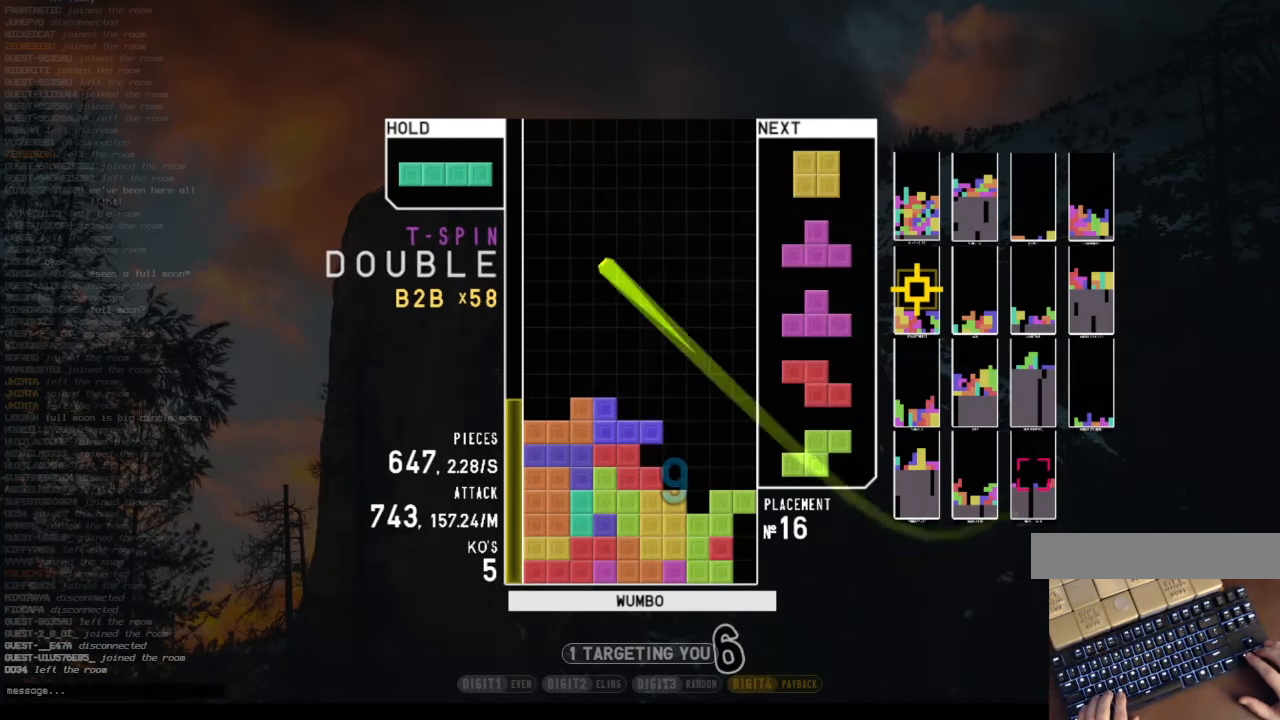
{"keys": ["left"], "events": [[201, "z", "down"], [368, "left", "down"], [368, "z", "up"]]}
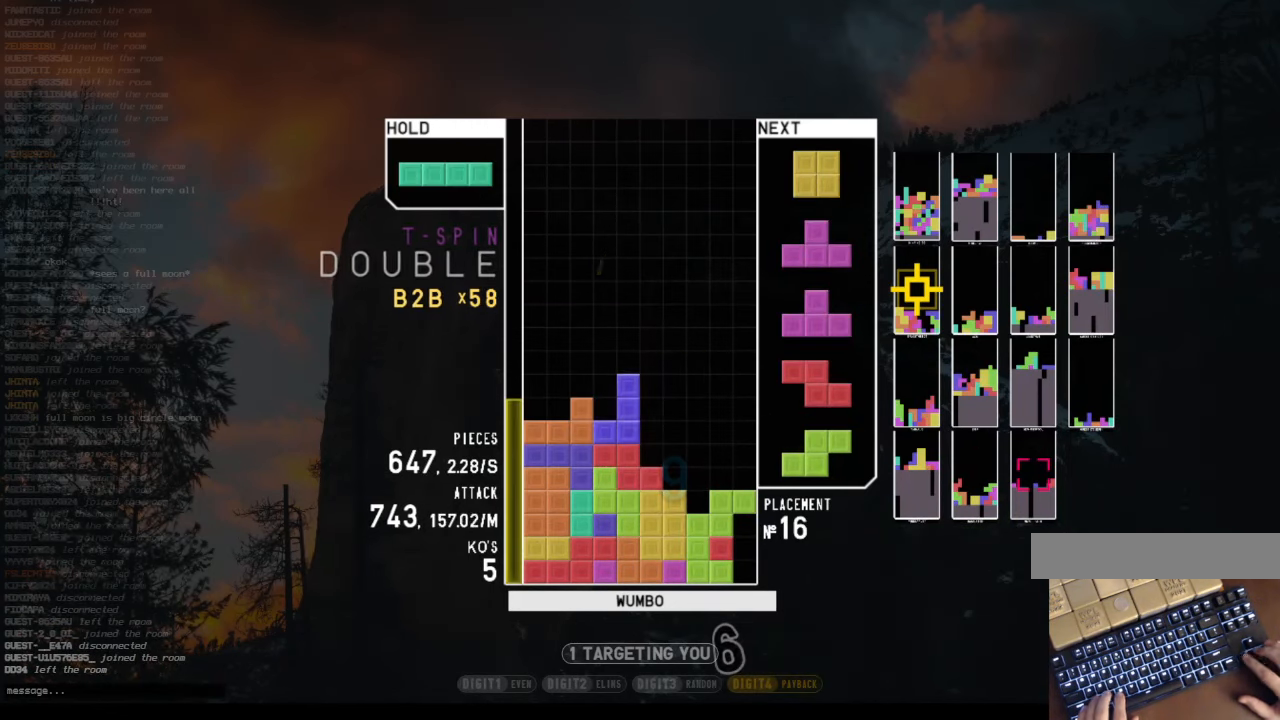
{"keys": ["left", "right", "up", "x"], "events": [[33, "left", "up"], [67, "down", "down"], [167, "down", "up"], [234, "right", "down"], [267, "down", "down"], [401, "down", "up"], [502, "left", "down"], [502, "up", "down"], [502, "x", "down"]]}
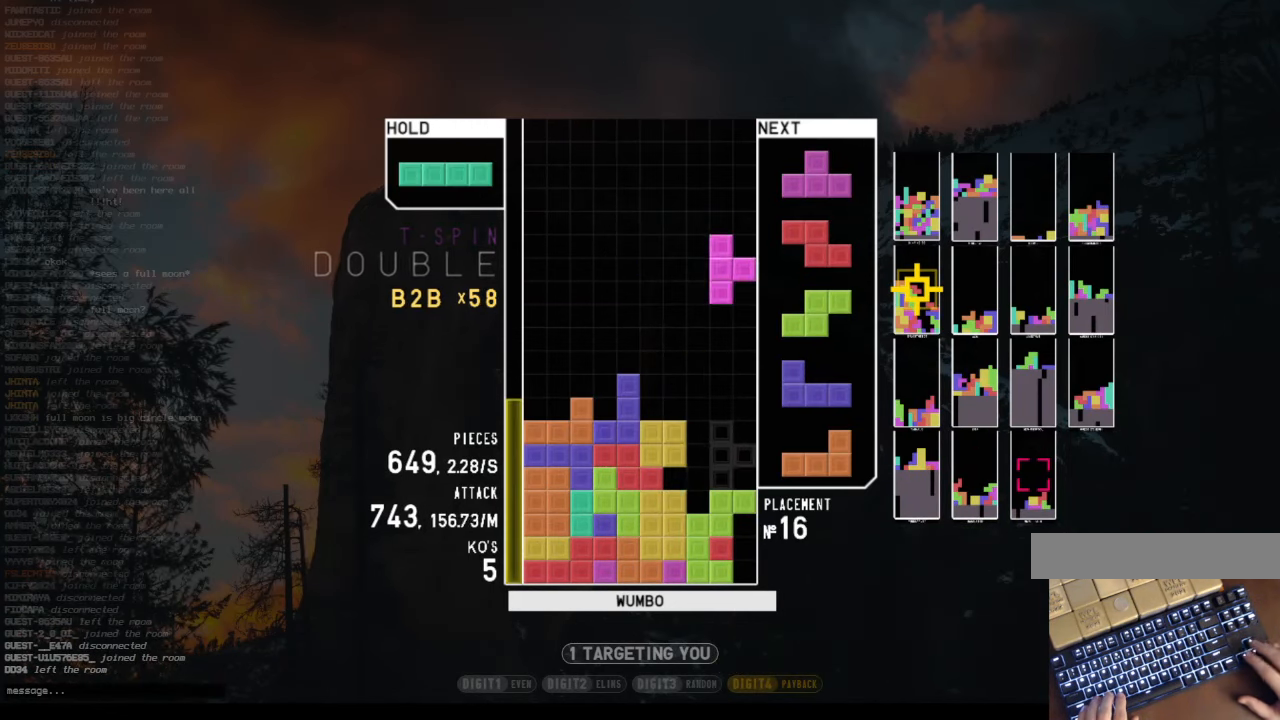
{"keys": ["c", "right"], "events": [[67, "right", "up"], [100, "x", "up"], [201, "up", "up"], [201, "x", "down"], [234, "left", "up"], [335, "down", "down"], [368, "right", "down"], [368, "x", "up"], [435, "c", "down"], [435, "down", "up"]]}
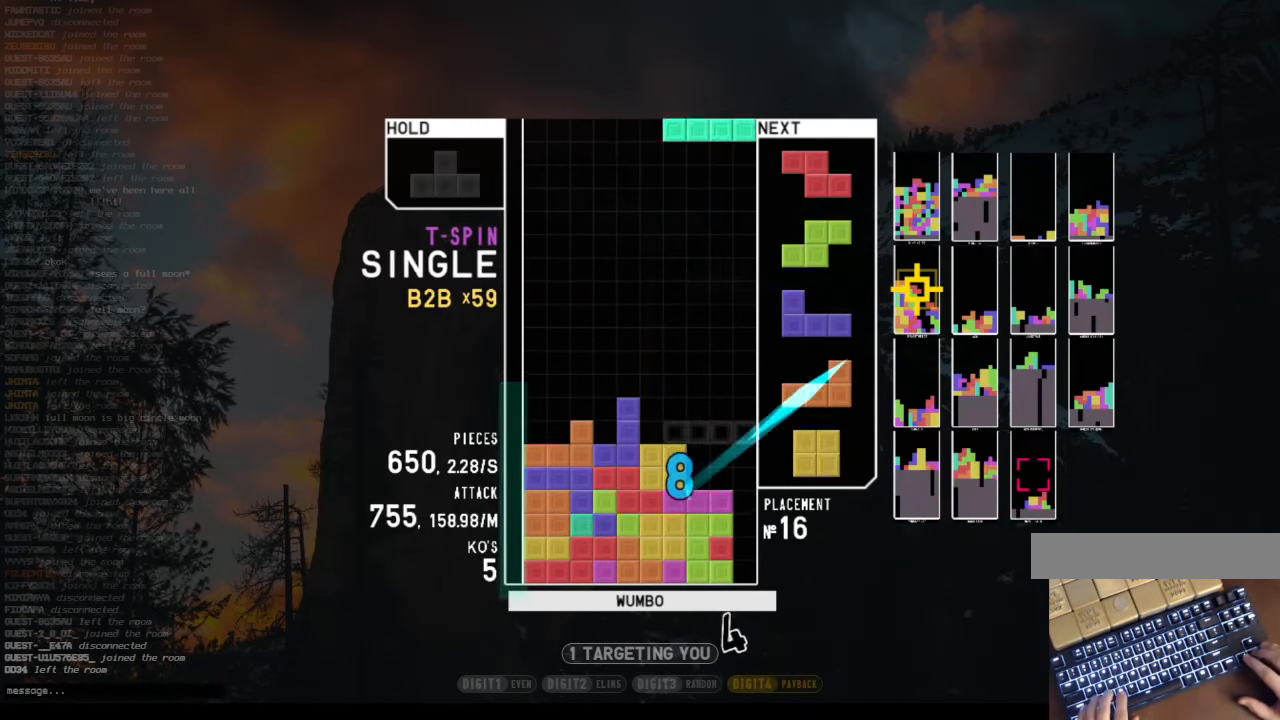
{"keys": ["down"], "events": [[34, "x", "down"], [101, "right", "up"], [168, "c", "up"], [201, "x", "up"], [435, "down", "down"]]}
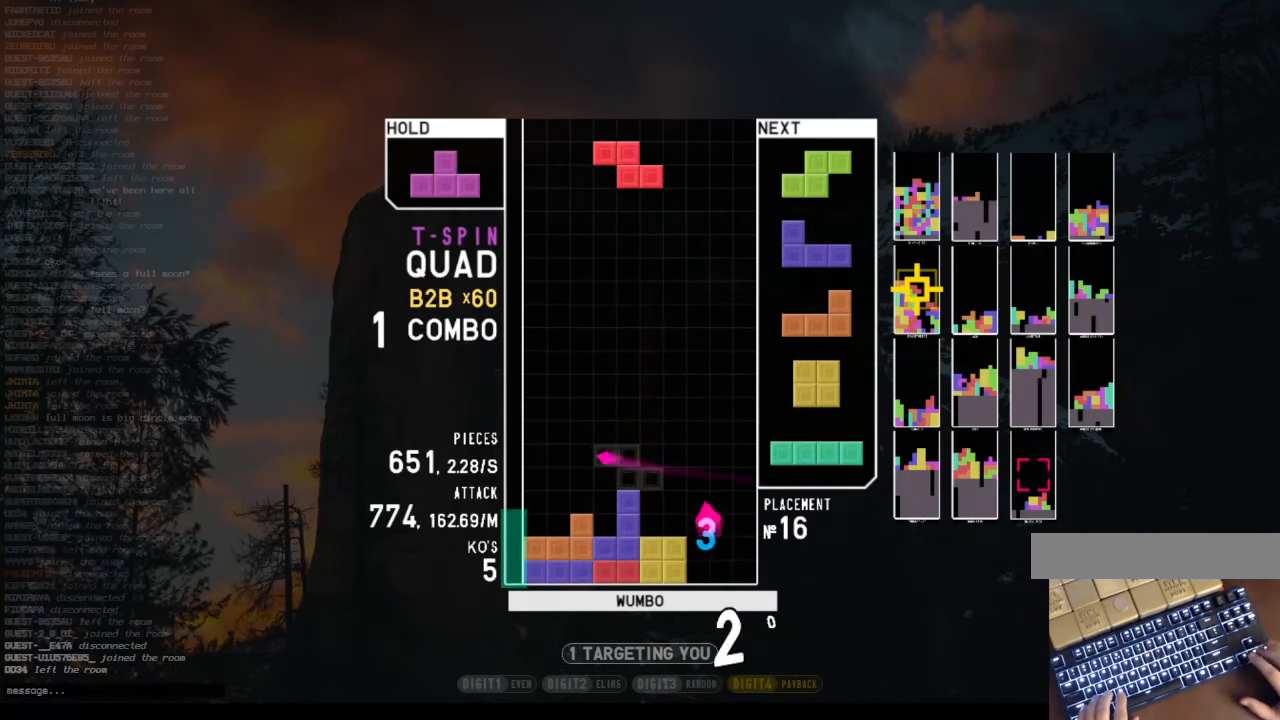
{"keys": ["down"], "events": [[34, "down", "up"], [268, "right", "down"], [268, "x", "down"], [369, "right", "up"], [369, "x", "up"], [503, "down", "down"]]}